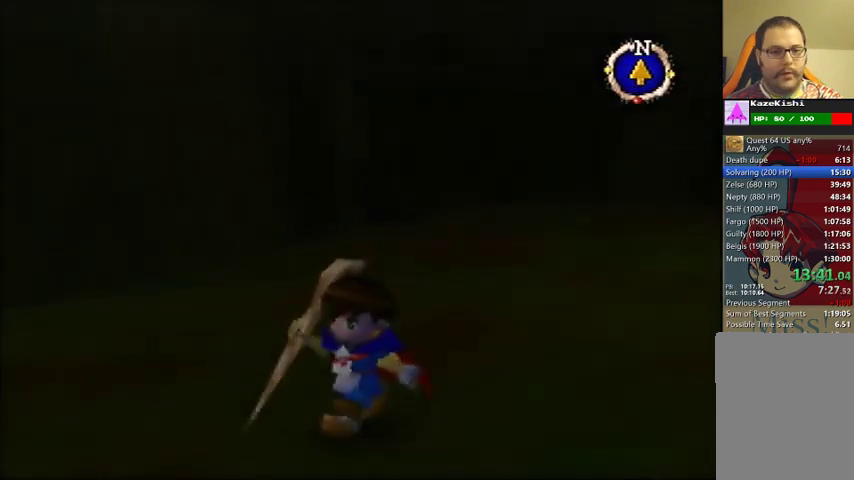
Gameplay with a controller (Nintendo layout); each line is a JSON object with the inputs held at the frame after it. "events" lists button and stick changes between this image and that frame as [ms after this image, input, new state], when the widget could be followed in between. This overlay highlights the sticks when they move; stick clicks (L3) are not distinguishable. Not read: DPAD_UP L3 R3.
{"buttons": [], "left_stick": "down", "events": [[100, "left_stick", "down-right"], [300, "left_stick", "down"]]}
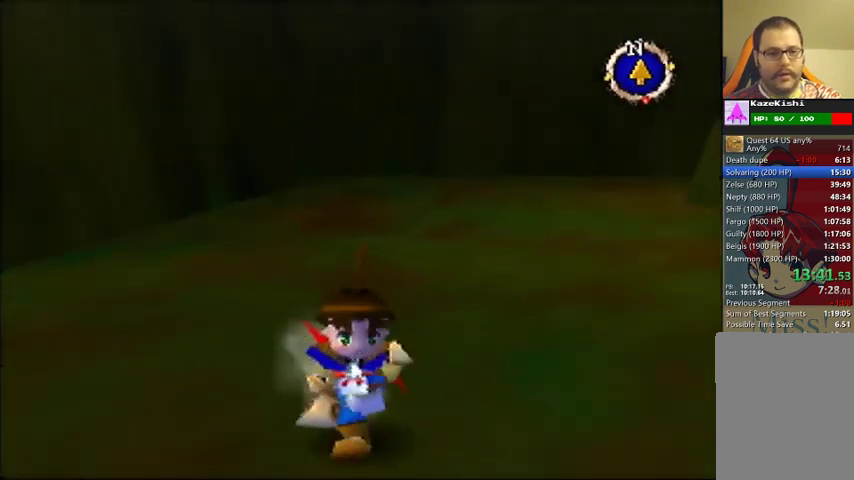
{"buttons": [], "left_stick": "right", "events": [[100, "left_stick", "down-right"], [333, "left_stick", "right"]]}
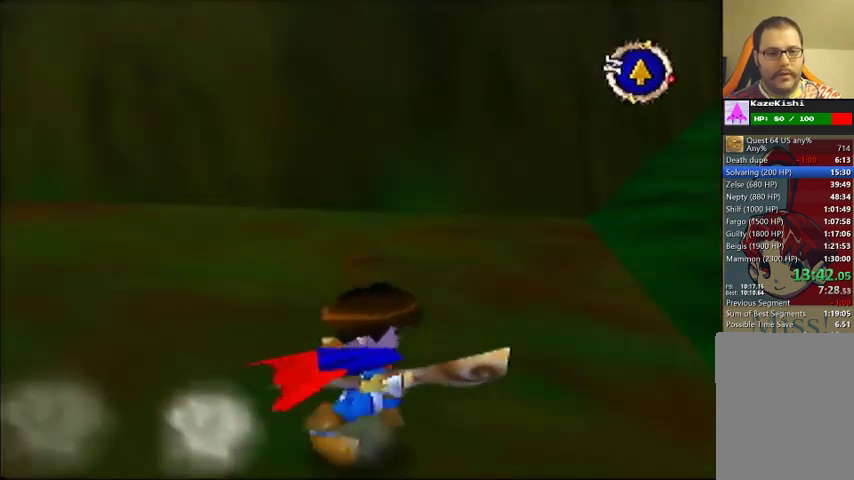
{"buttons": [], "left_stick": "up", "events": [[33, "left_stick", "up-right"], [333, "left_stick", "up"]]}
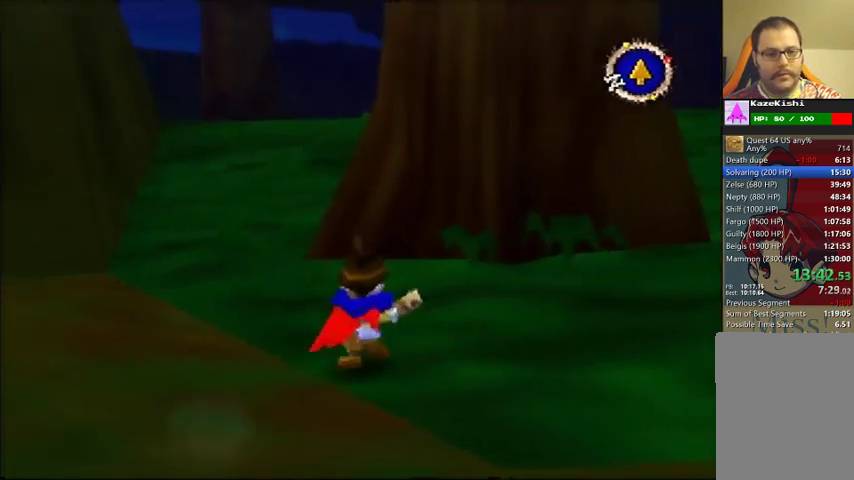
{"buttons": [], "left_stick": "down-right", "events": [[100, "left_stick", "up-left"], [267, "left_stick", "up-right"], [400, "left_stick", "down-right"]]}
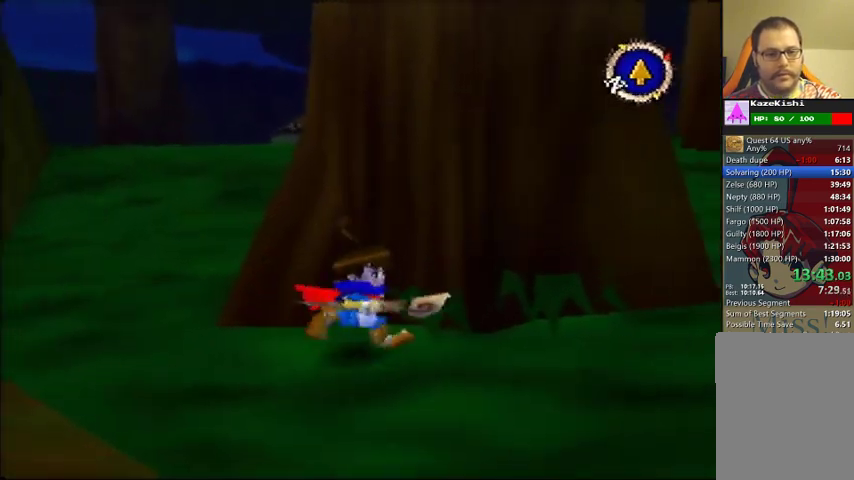
{"buttons": [], "left_stick": "down-right", "events": [[67, "left_stick", "right"], [367, "left_stick", "down-right"]]}
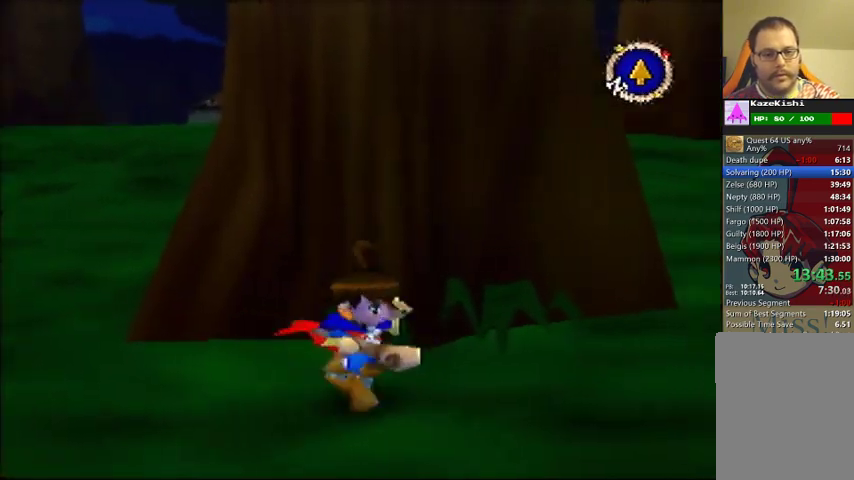
{"buttons": [], "left_stick": "up-right", "events": [[133, "left_stick", "right"], [200, "left_stick", "up-right"]]}
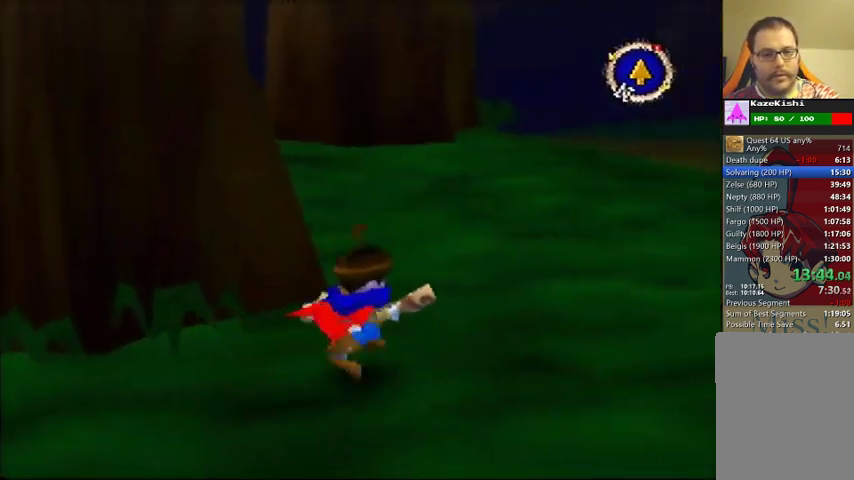
{"buttons": [], "left_stick": "up", "events": [[333, "left_stick", "up"]]}
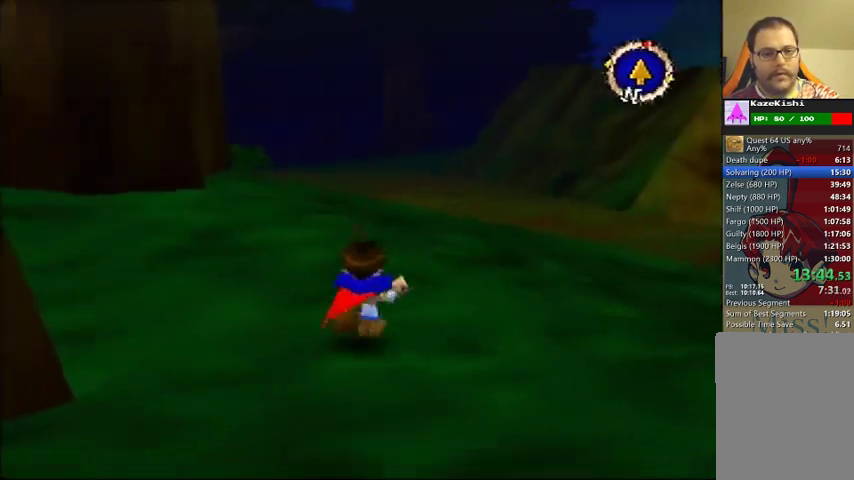
{"buttons": [], "left_stick": "up", "events": []}
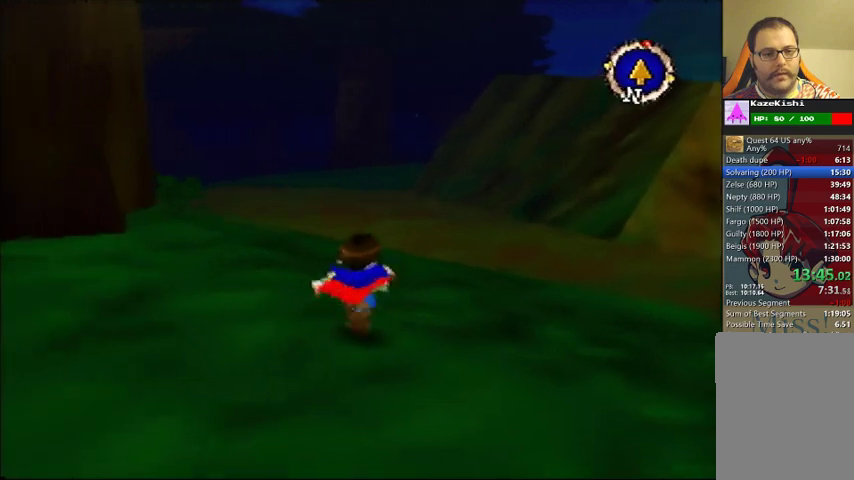
{"buttons": [], "left_stick": "up", "events": []}
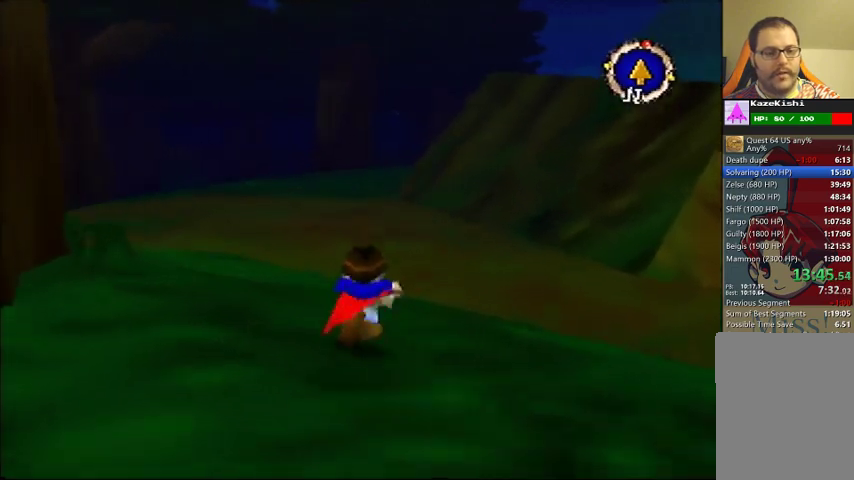
{"buttons": [], "left_stick": "up", "events": [[67, "left_stick", "up-left"], [300, "left_stick", "up"]]}
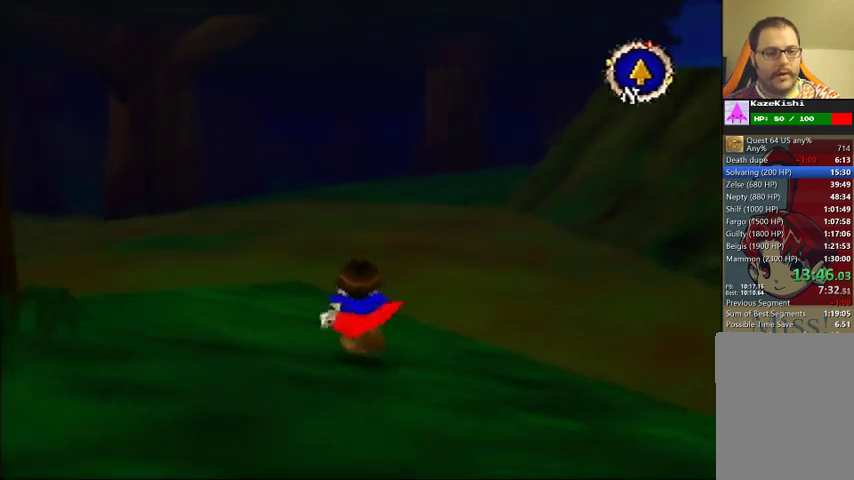
{"buttons": [], "left_stick": "up-left", "events": [[333, "left_stick", "up-left"]]}
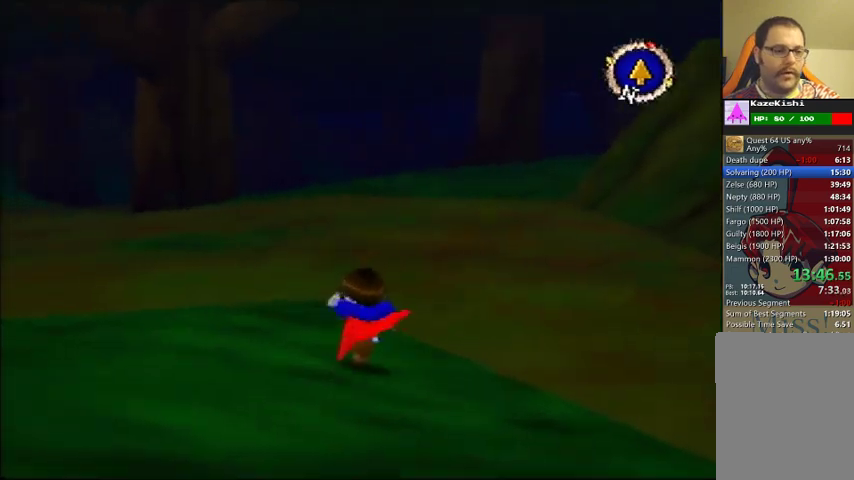
{"buttons": [], "left_stick": "up", "events": [[233, "left_stick", "up"]]}
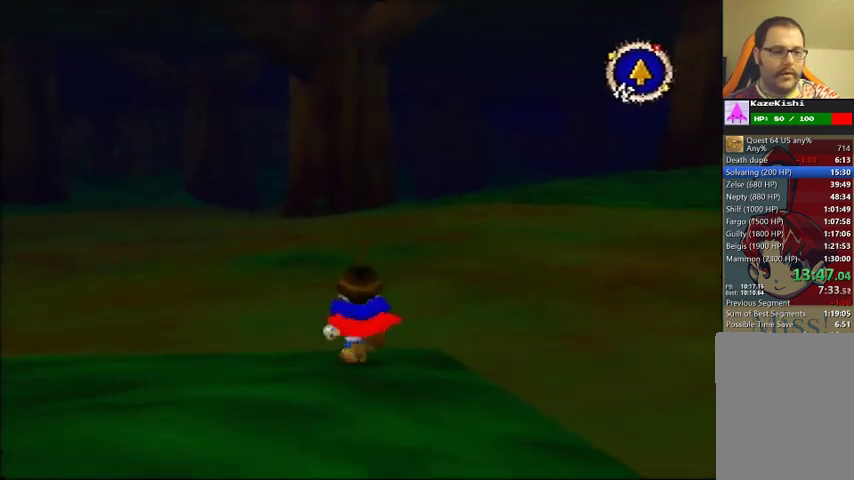
{"buttons": [], "left_stick": "up-left", "events": [[133, "left_stick", "up-left"]]}
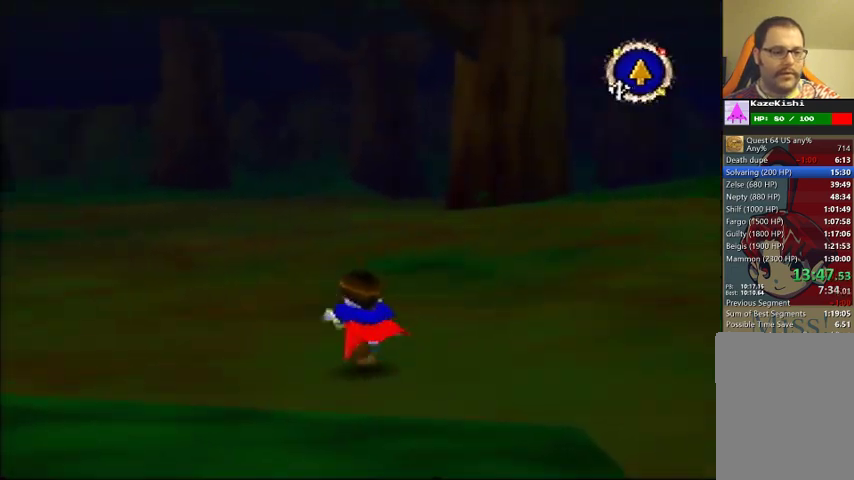
{"buttons": [], "left_stick": "up-left", "events": []}
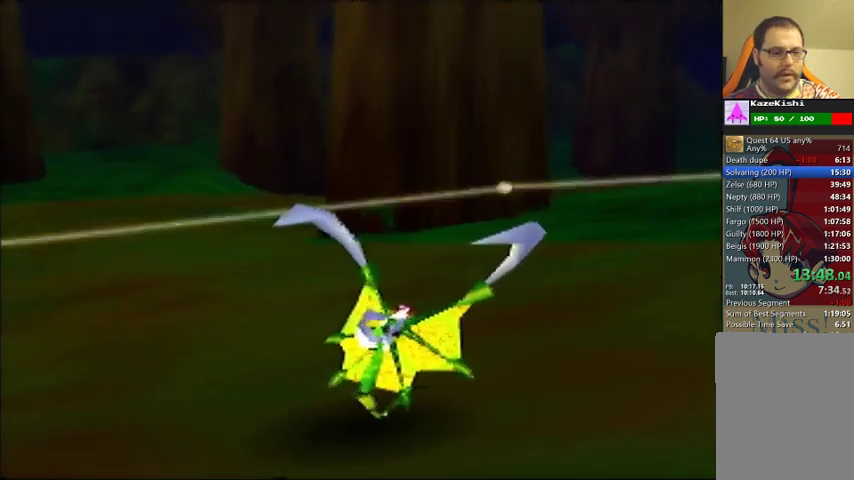
{"buttons": [], "left_stick": "center", "events": [[67, "left_stick", "up"], [167, "left_stick", "center"]]}
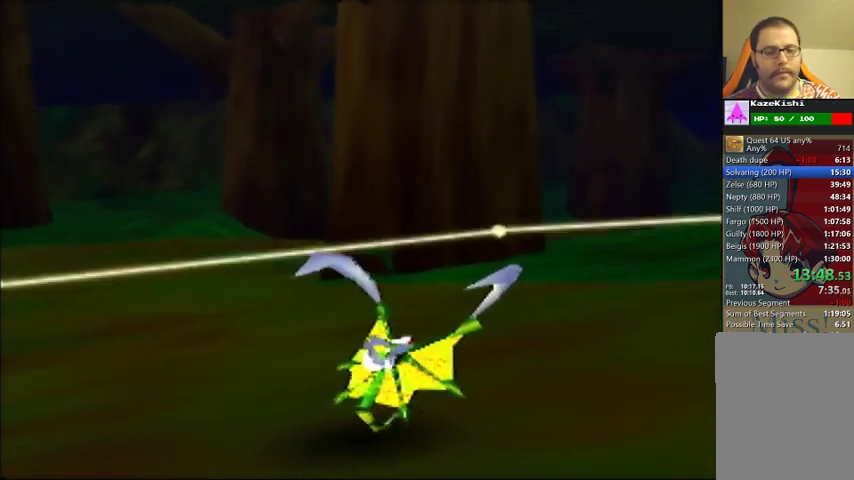
{"buttons": [], "left_stick": "center", "events": []}
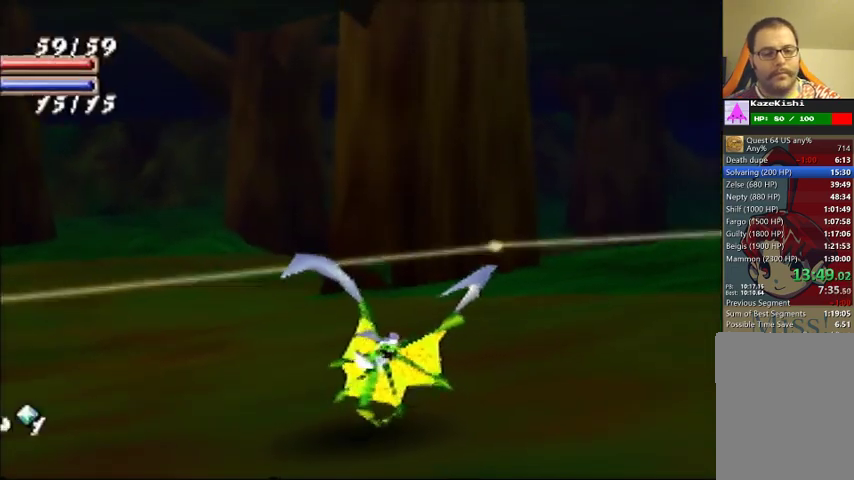
{"buttons": [], "left_stick": "center", "events": []}
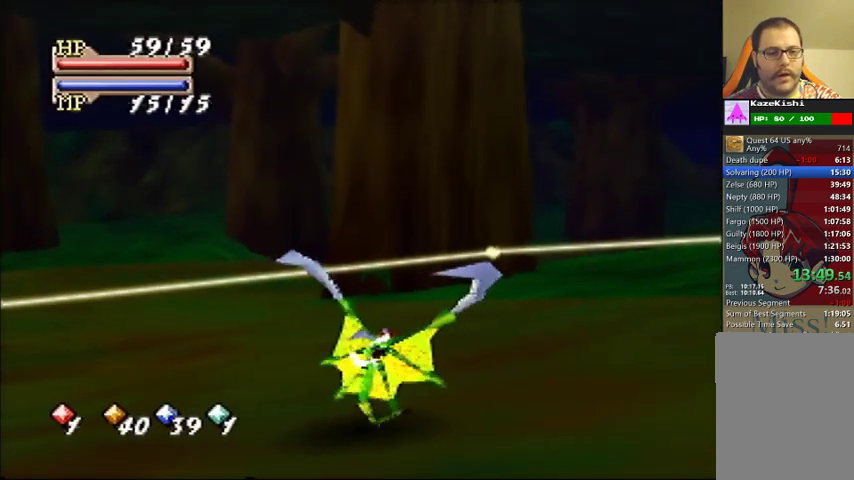
{"buttons": [], "left_stick": "center", "events": []}
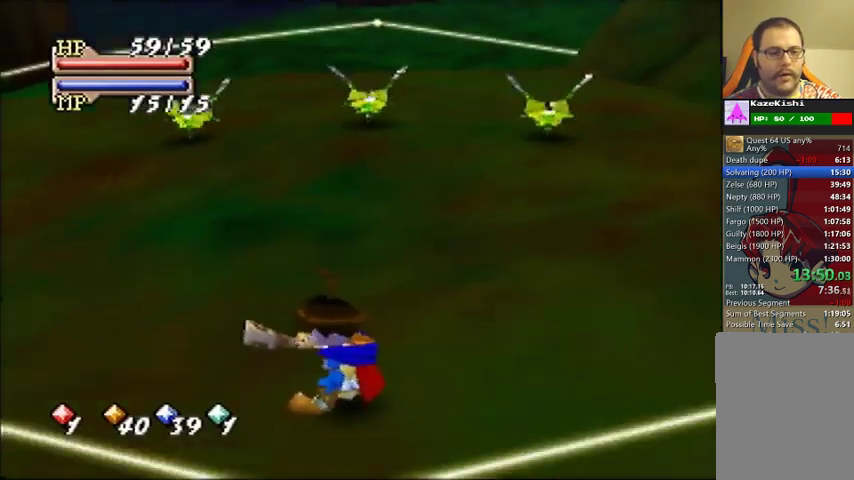
{"buttons": [], "left_stick": "center", "events": []}
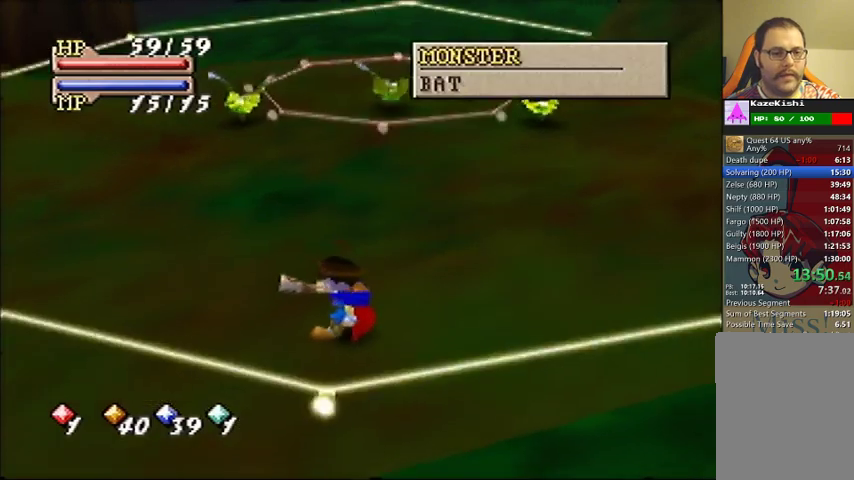
{"buttons": [], "left_stick": "center", "events": []}
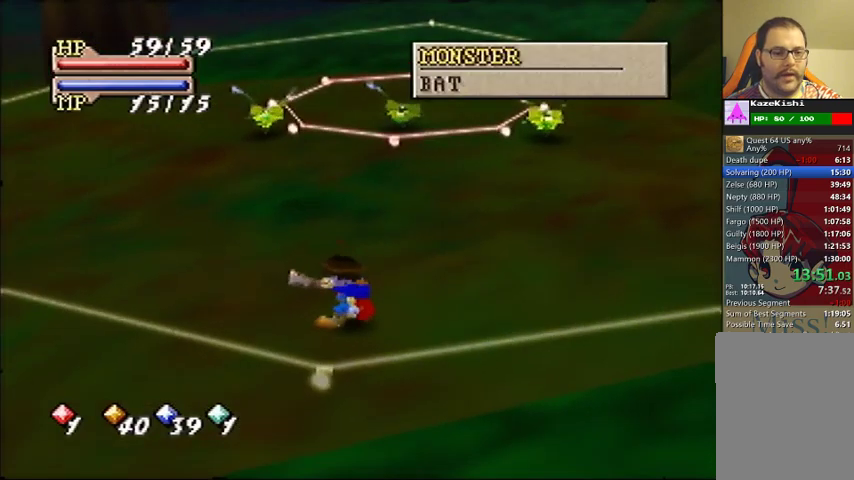
{"buttons": [], "left_stick": "center", "events": [[167, "left_stick", "up-left"], [267, "left_stick", "up"], [467, "left_stick", "center"]]}
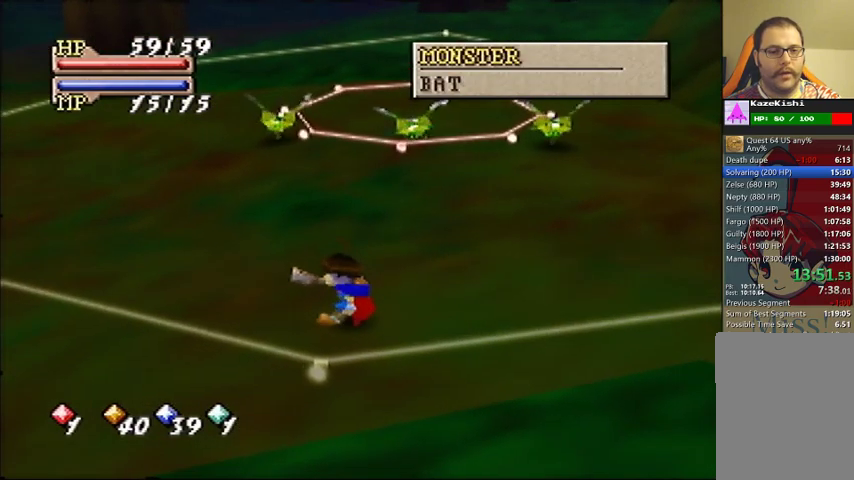
{"buttons": [], "left_stick": "up-right", "events": [[333, "left_stick", "up"], [467, "left_stick", "up-right"]]}
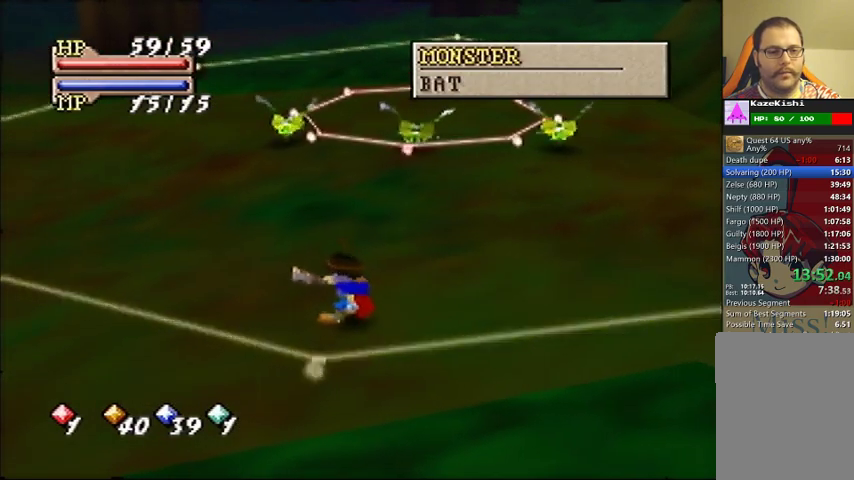
{"buttons": [], "left_stick": "up-right", "events": []}
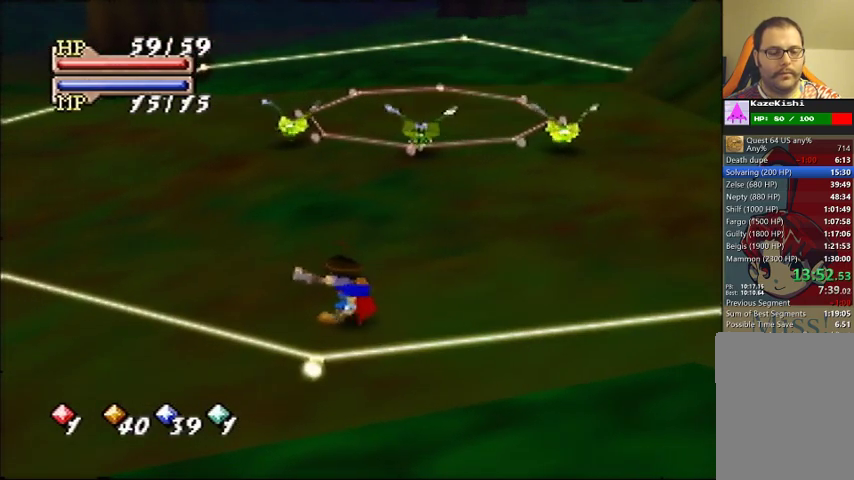
{"buttons": [], "left_stick": "up-right", "events": [[133, "left_stick", "right"], [400, "left_stick", "up-right"]]}
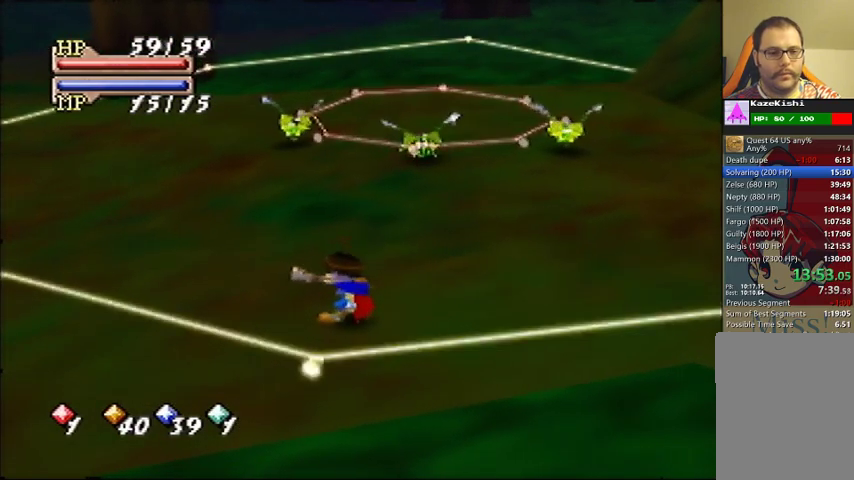
{"buttons": [], "left_stick": "up-right", "events": []}
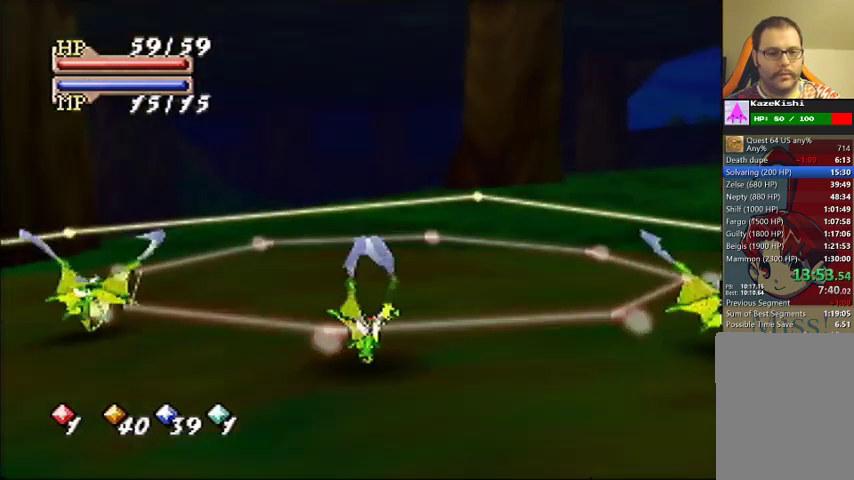
{"buttons": [], "left_stick": "down-left", "events": [[33, "left_stick", "right"], [200, "left_stick", "up-right"], [400, "left_stick", "down-left"]]}
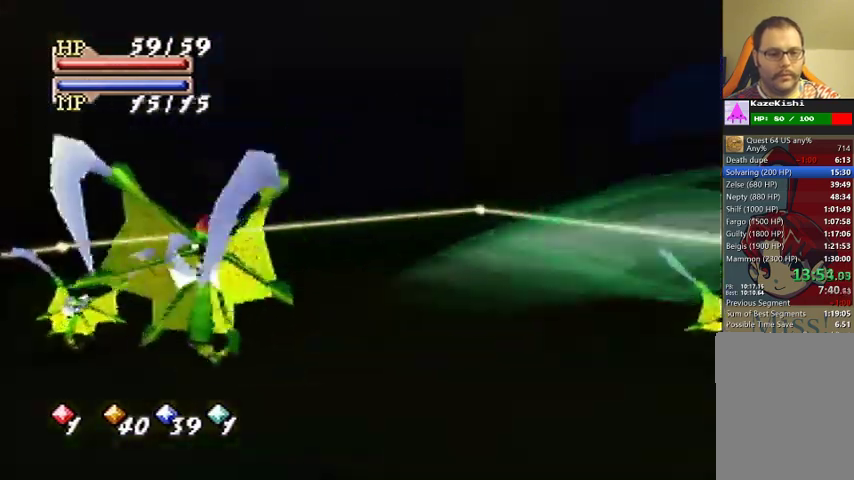
{"buttons": [], "left_stick": "left", "events": [[467, "left_stick", "left"]]}
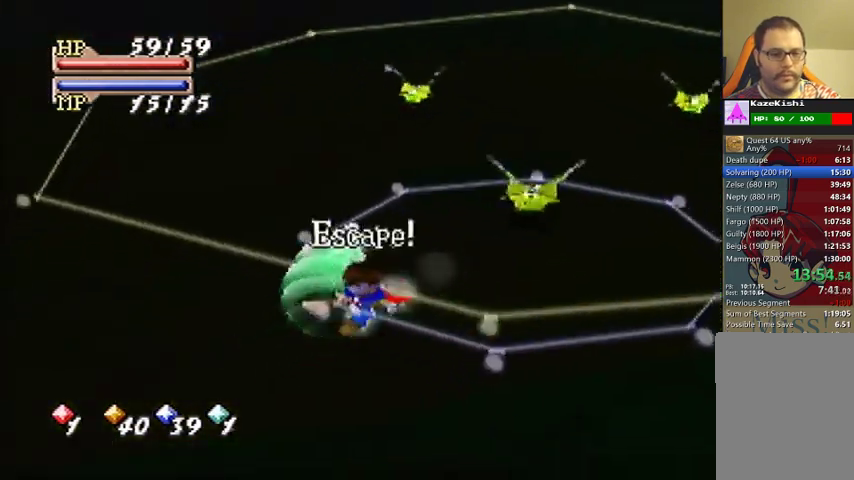
{"buttons": [], "left_stick": "center", "events": [[133, "left_stick", "center"]]}